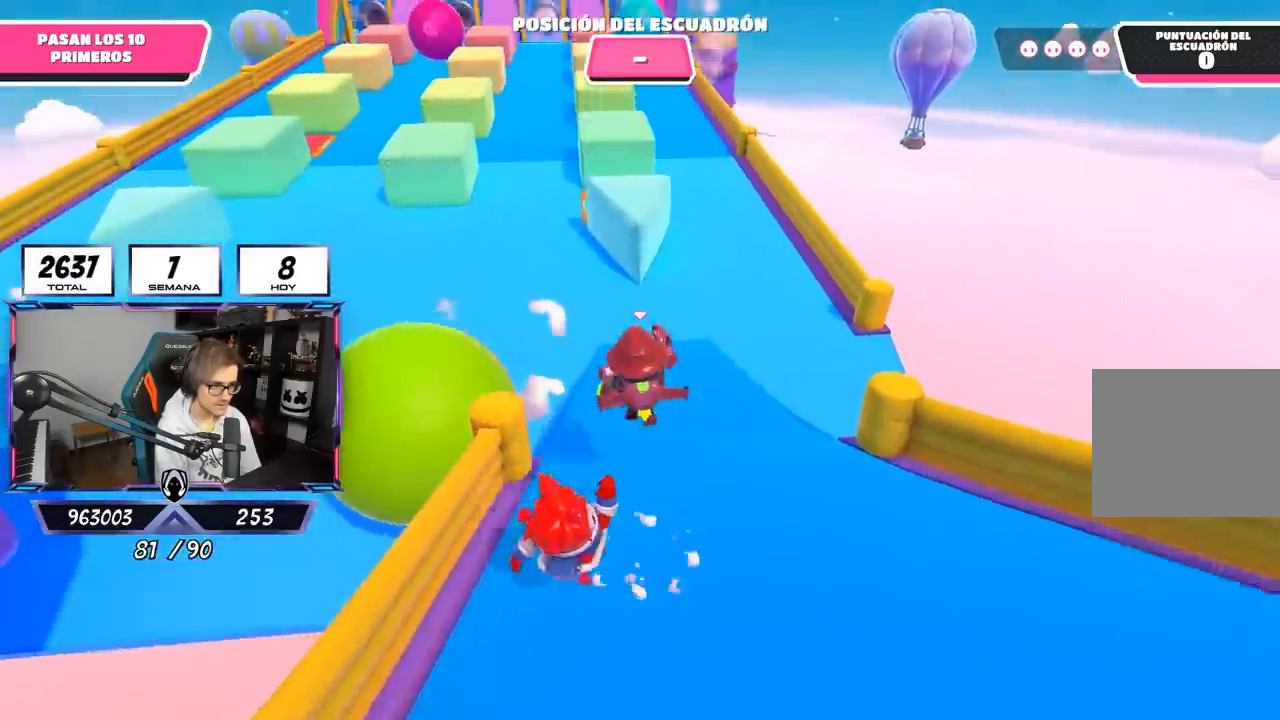
Gameplay with a controller (PlayStation layout); each line is a JSON object with the inputs held at the frame after it. "events" lists button and stick changes between this image and that frame as [ms after this image, input, new state], when the widget could be followed in between.
{"buttons": [], "left_stick": "up", "right_stick": "center", "events": [[117, "CROSS", "up"], [250, "right_stick", "down"], [383, "right_stick", "center"]]}
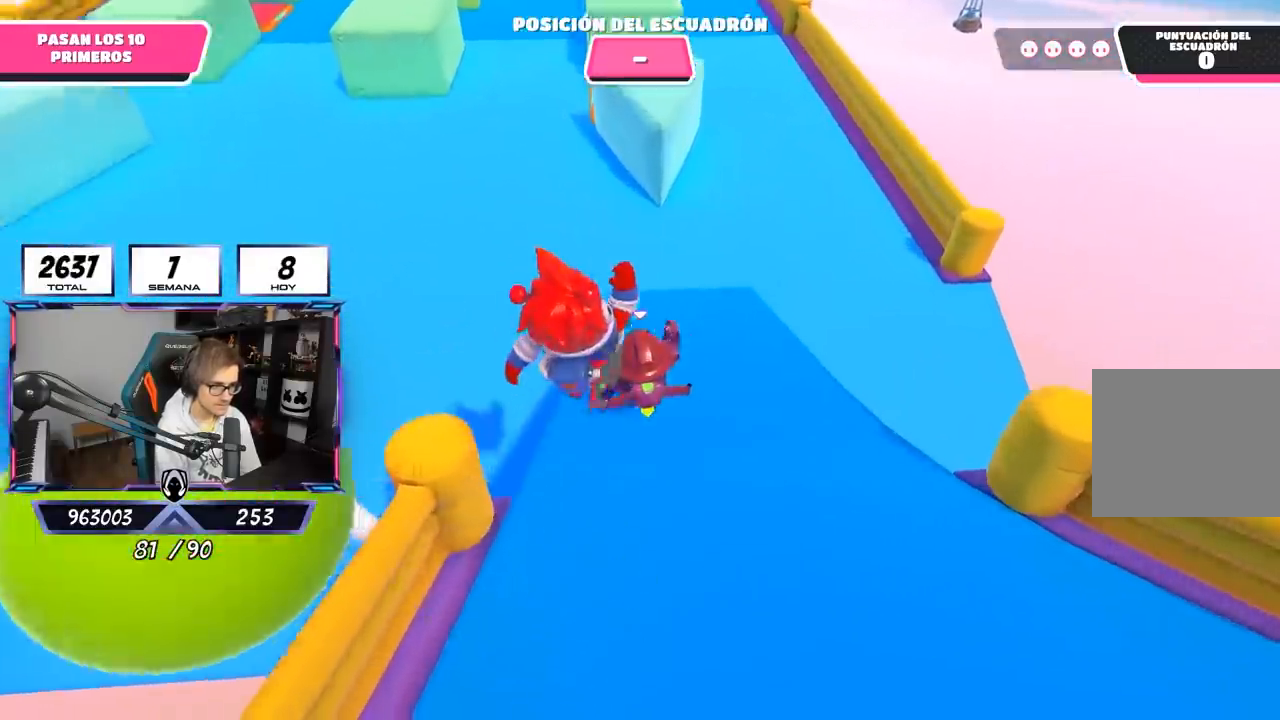
{"buttons": [], "left_stick": "up", "right_stick": "center", "events": [[83, "CROSS", "down"], [483, "CROSS", "up"]]}
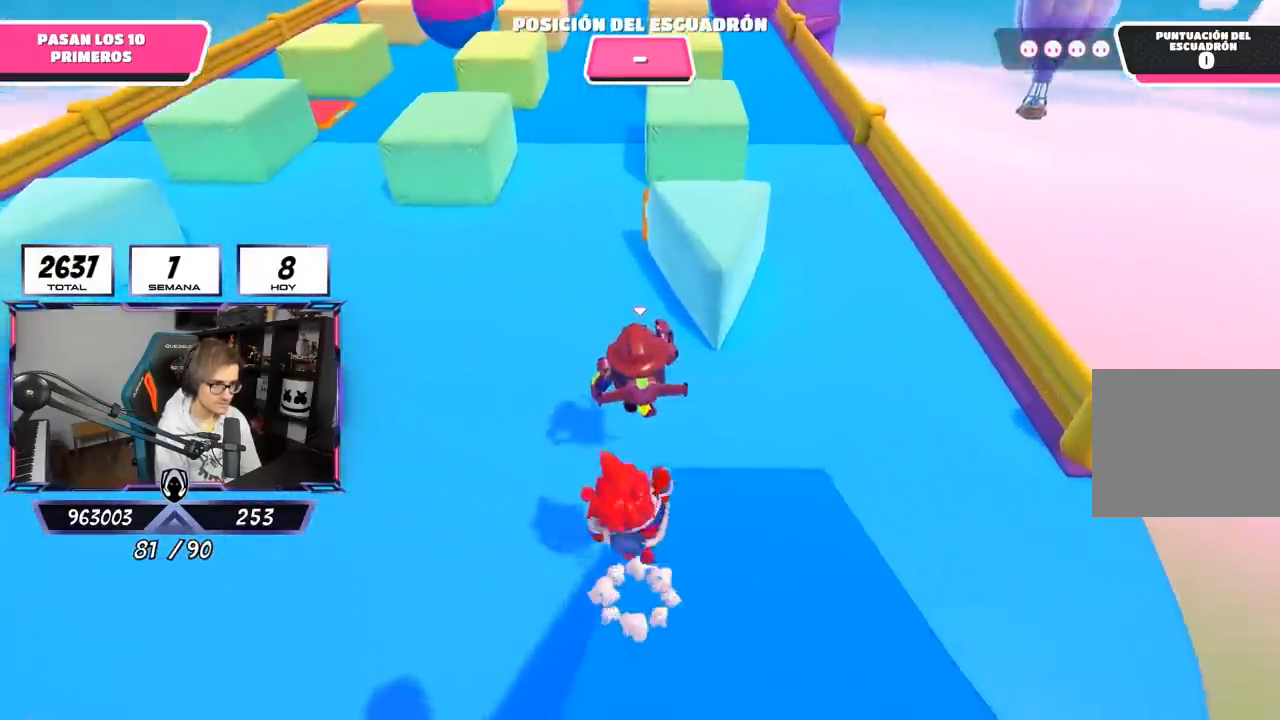
{"buttons": [], "left_stick": "up", "right_stick": "up", "events": [[283, "right_stick", "up"]]}
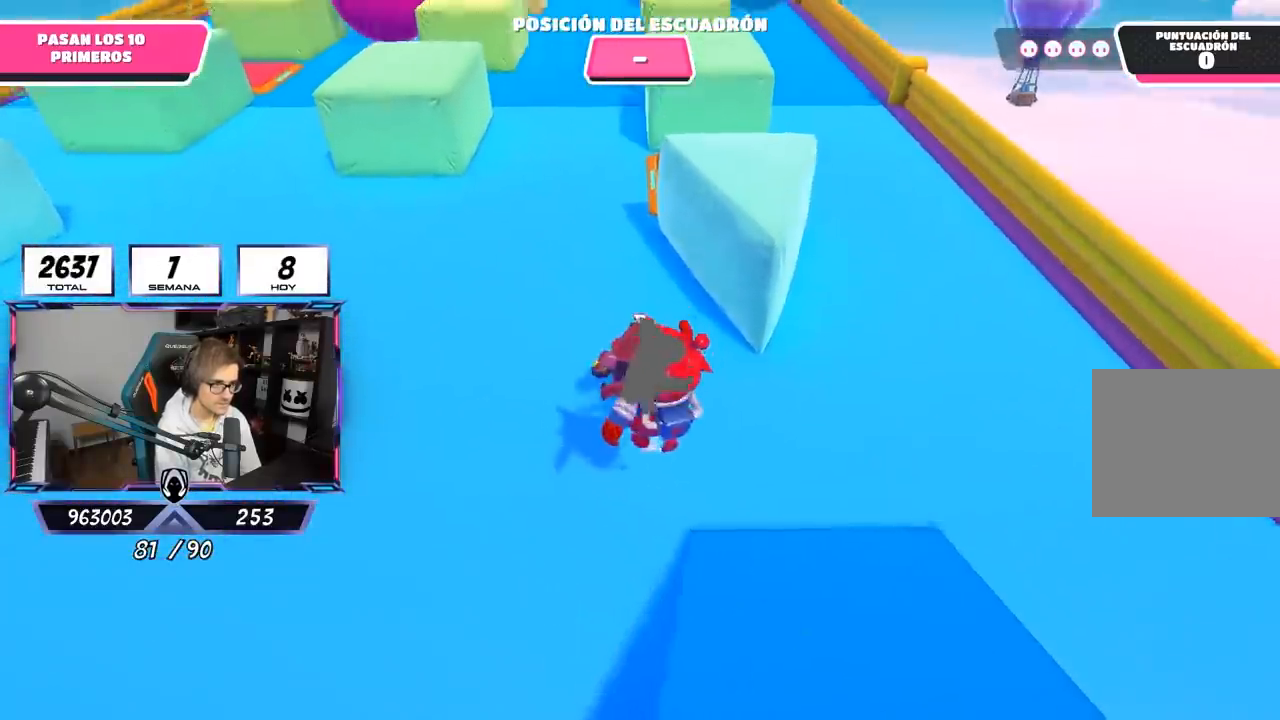
{"buttons": [], "left_stick": "up", "right_stick": "center", "events": [[17, "right_stick", "center"], [317, "right_stick", "up"], [450, "right_stick", "center"]]}
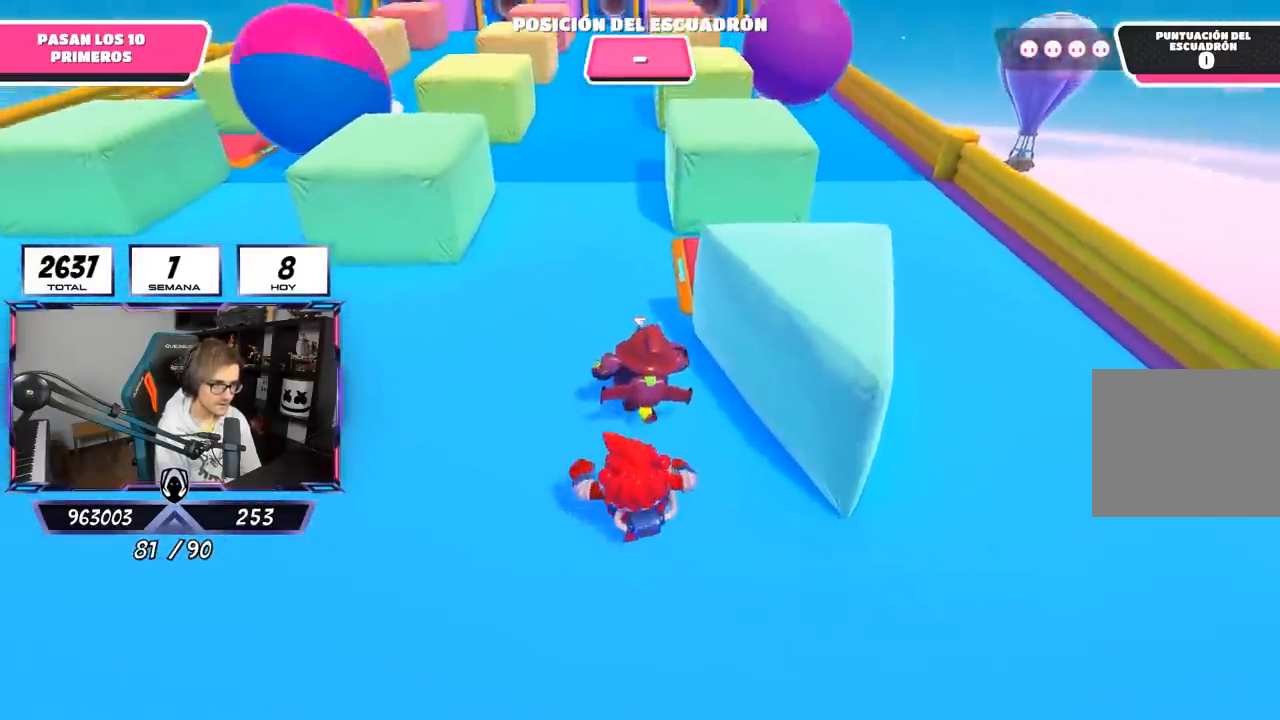
{"buttons": [], "left_stick": "up", "right_stick": "center", "events": [[317, "right_stick", "up"], [450, "right_stick", "center"]]}
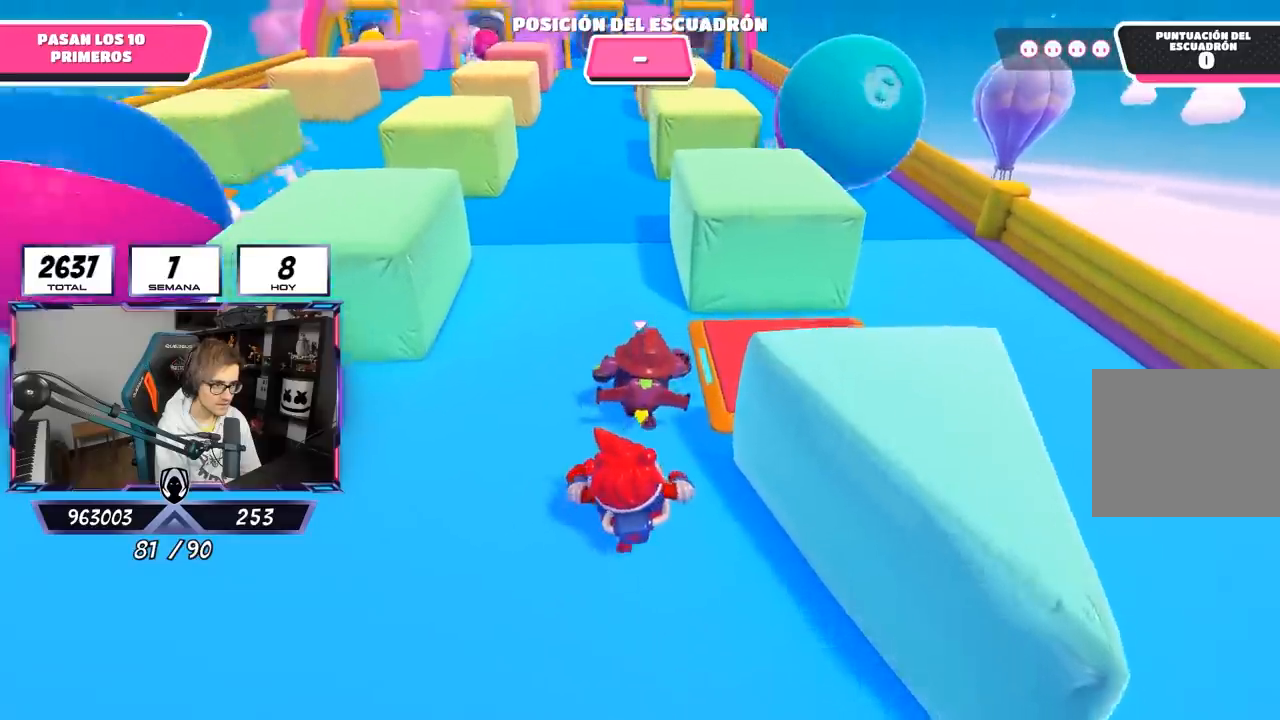
{"buttons": [], "left_stick": "up", "right_stick": "center", "events": []}
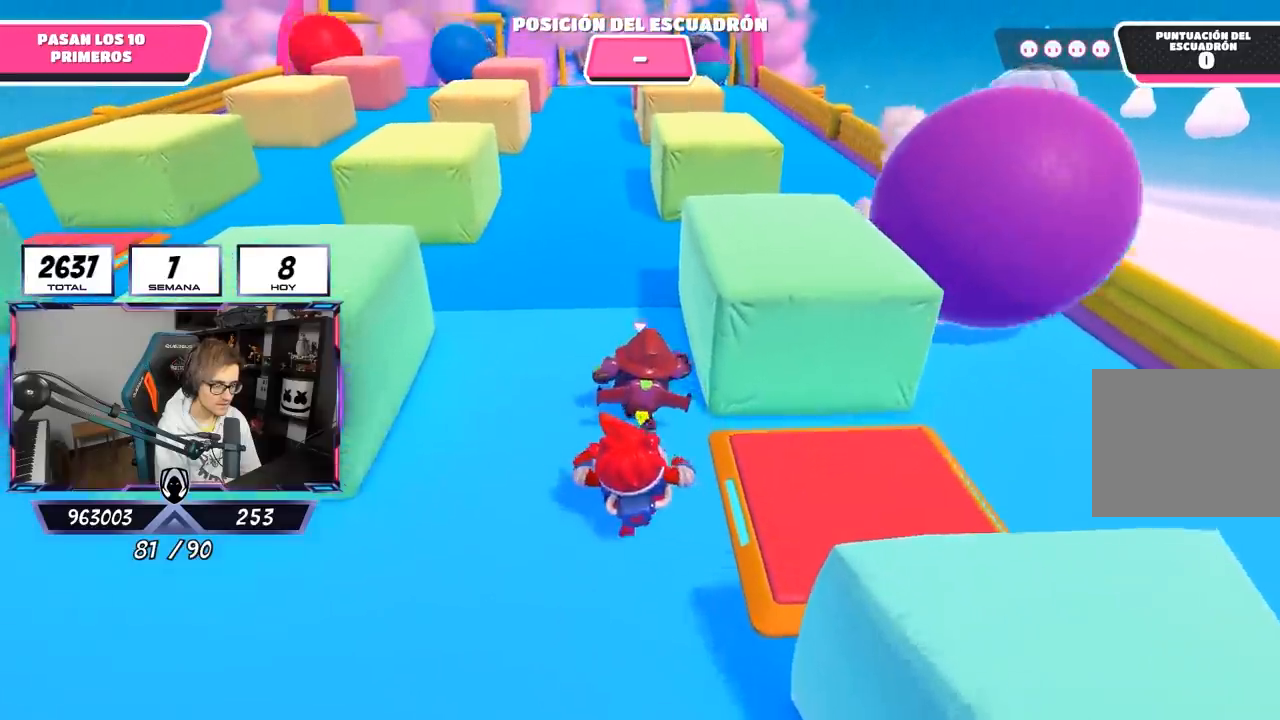
{"buttons": [], "left_stick": "up", "right_stick": "center", "events": []}
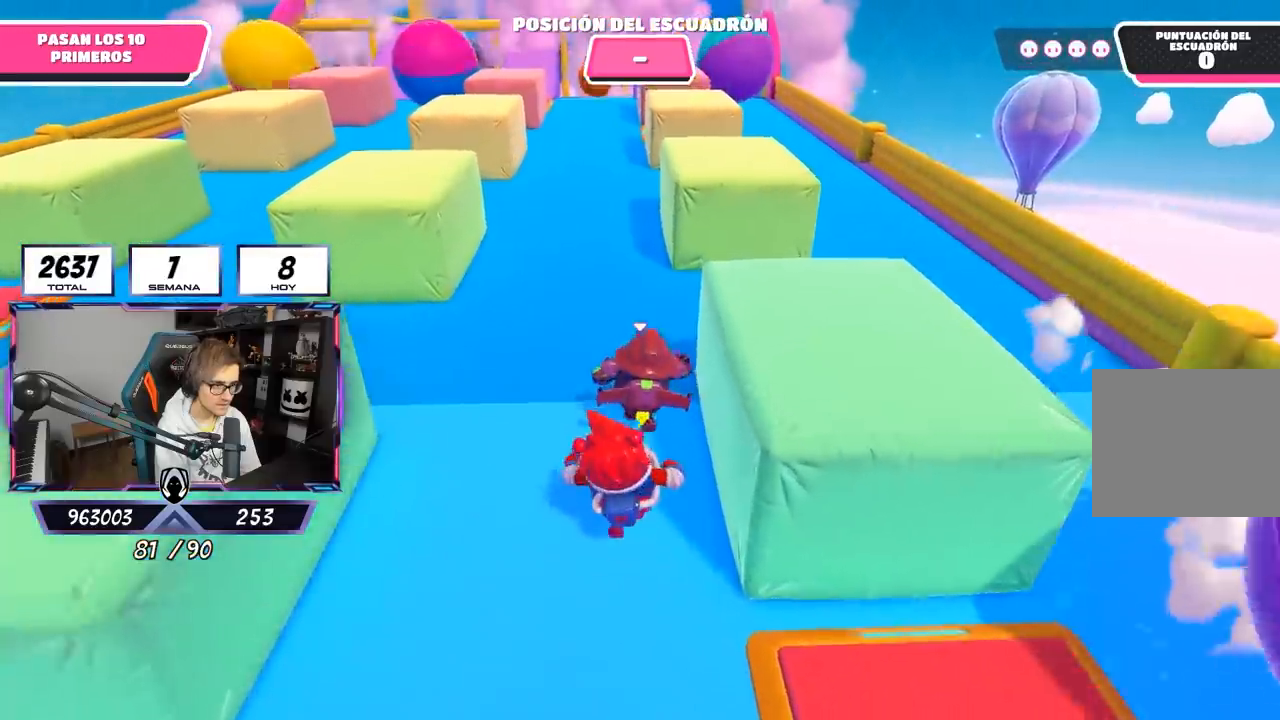
{"buttons": [], "left_stick": "up", "right_stick": "center", "events": []}
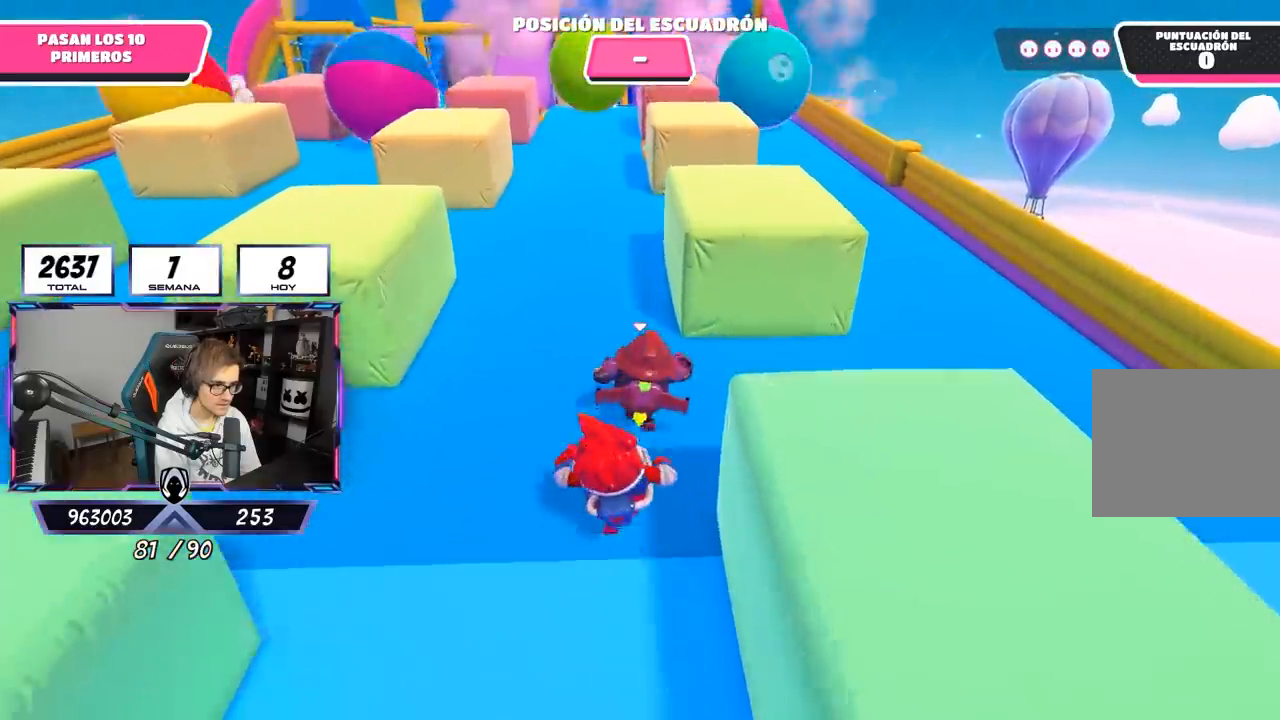
{"buttons": [], "left_stick": "up", "right_stick": "center", "events": []}
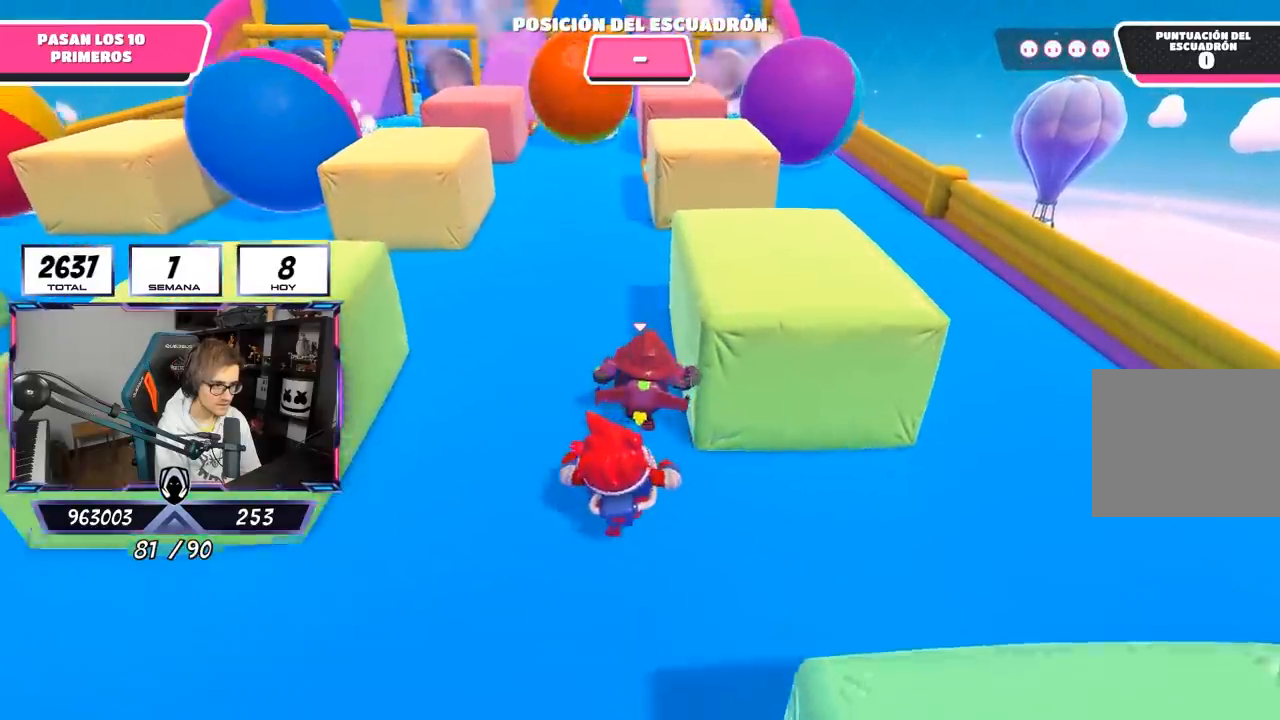
{"buttons": ["SQUARE"], "left_stick": "up", "right_stick": "center", "events": [[417, "SQUARE", "down"]]}
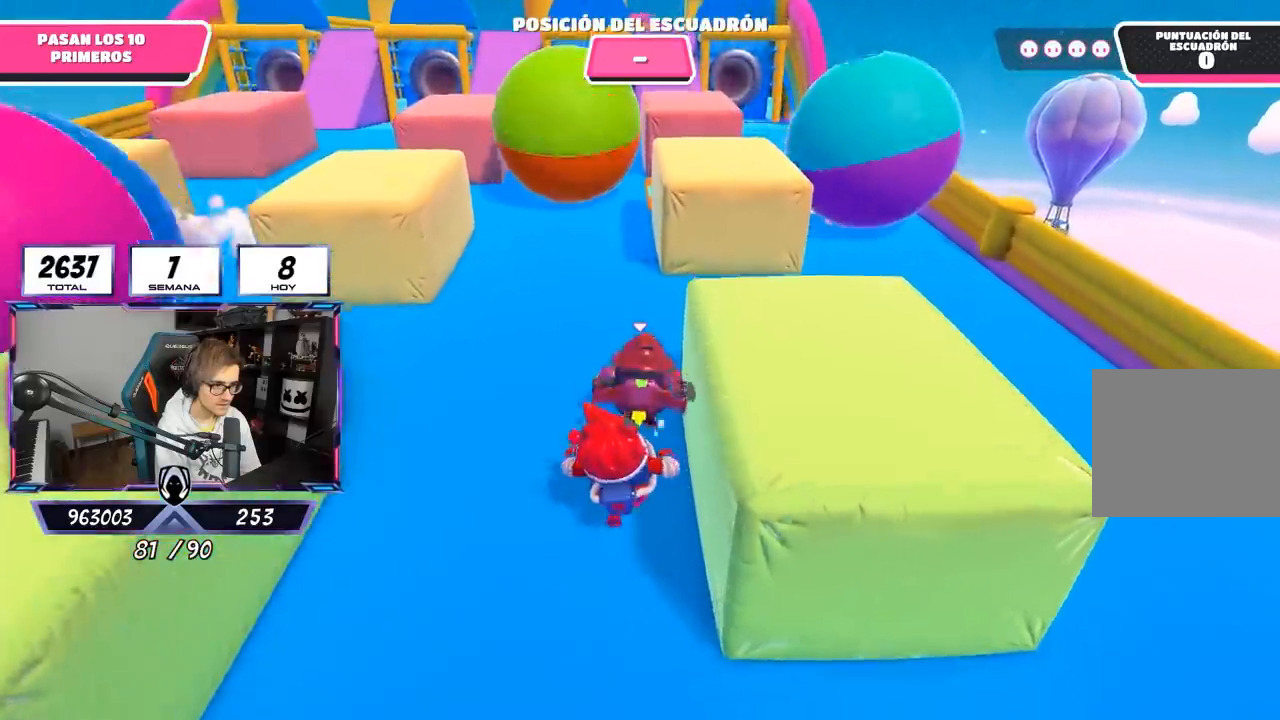
{"buttons": [], "left_stick": "up", "right_stick": "center", "events": [[33, "SQUARE", "up"], [67, "left_stick", "up-right"], [217, "left_stick", "up"]]}
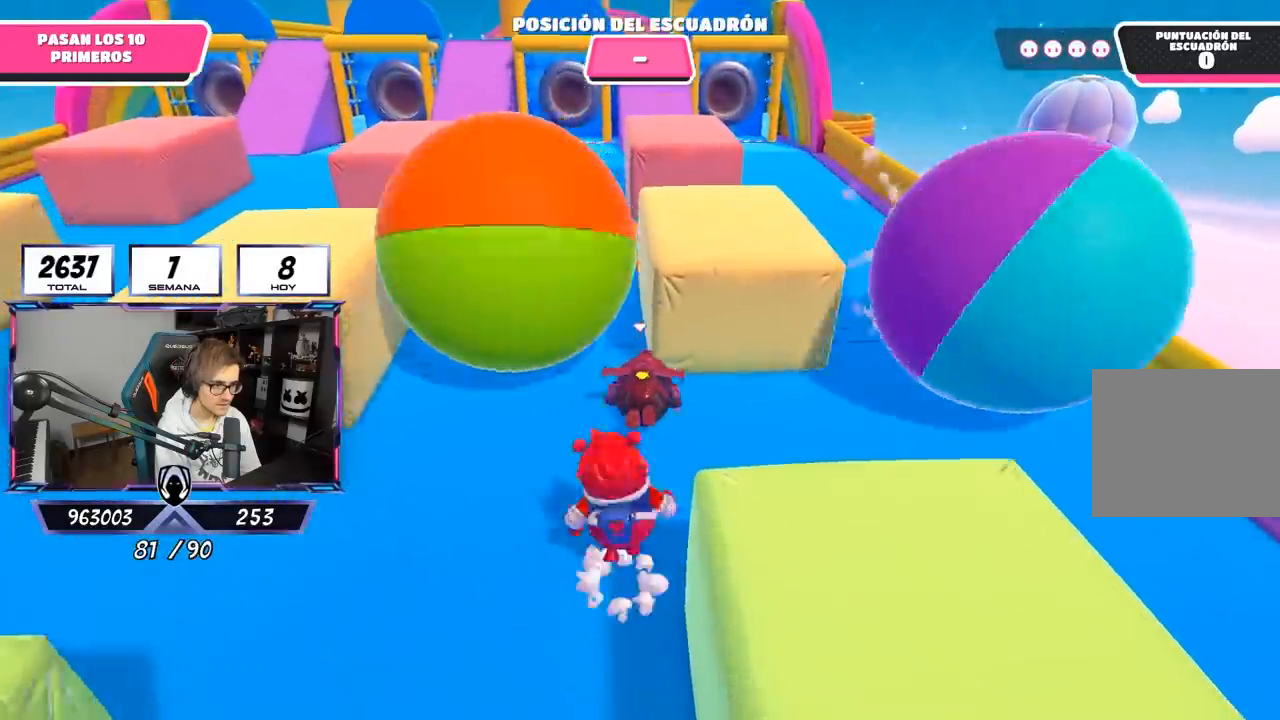
{"buttons": [], "left_stick": "up-left", "right_stick": "center", "events": [[283, "left_stick", "up-left"]]}
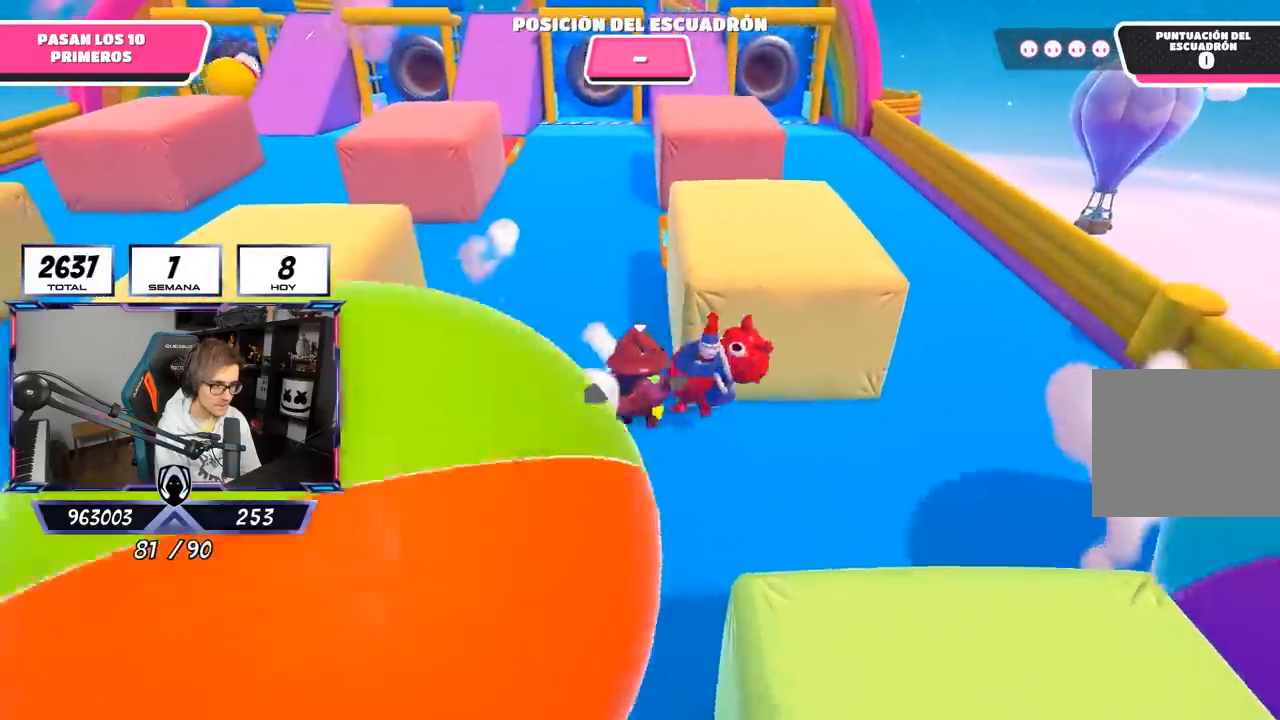
{"buttons": [], "left_stick": "up", "right_stick": "center", "events": [[17, "left_stick", "up"], [150, "right_stick", "down"], [483, "right_stick", "center"]]}
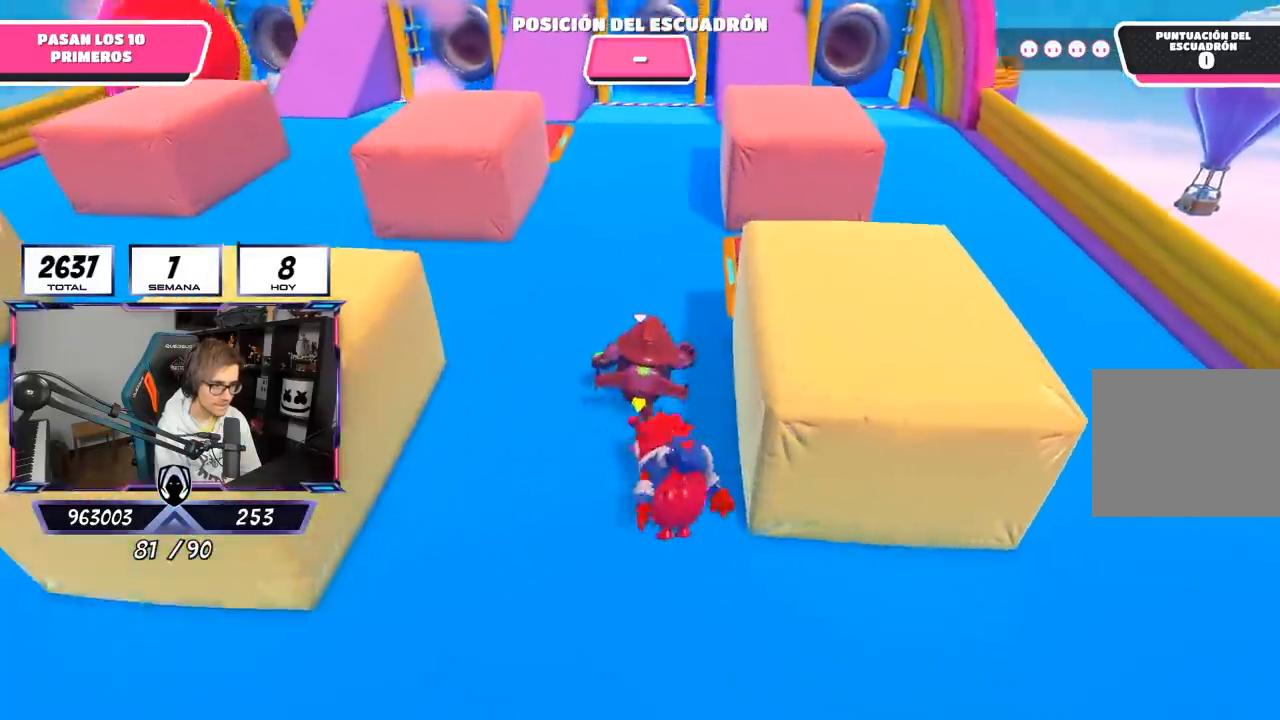
{"buttons": [], "left_stick": "up", "right_stick": "center", "events": [[150, "right_stick", "up"], [417, "right_stick", "center"]]}
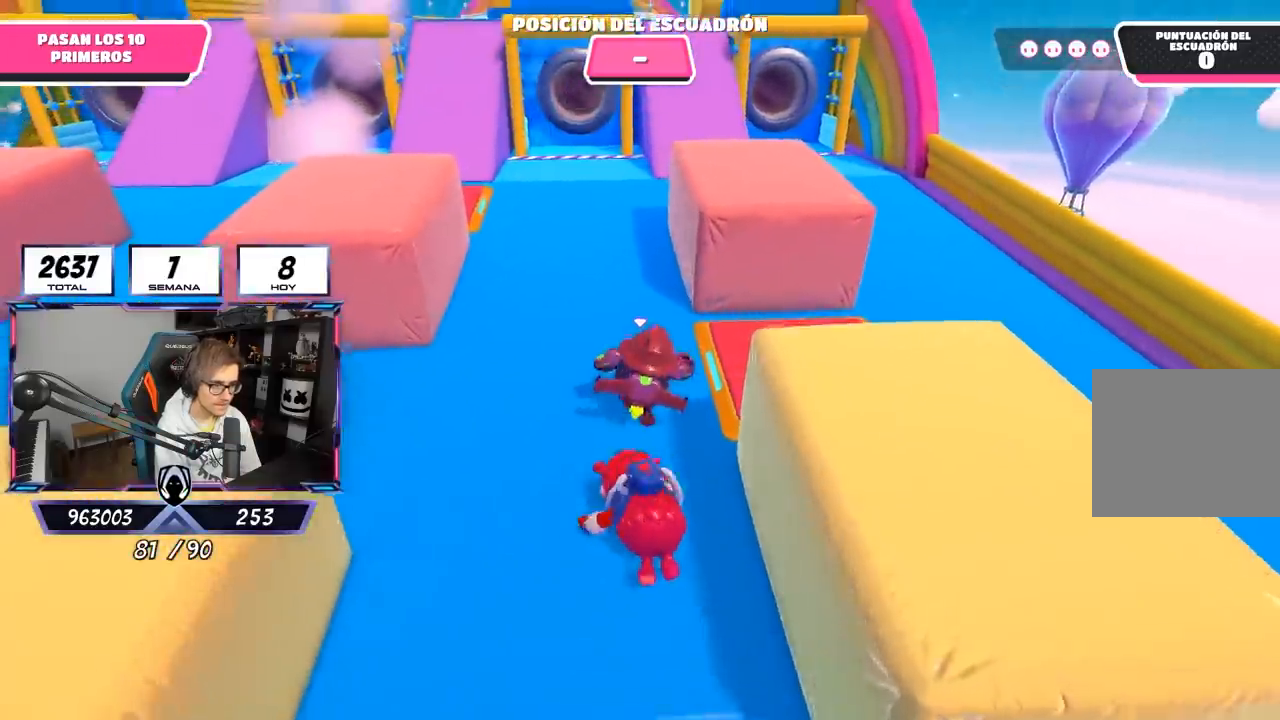
{"buttons": [], "left_stick": "up", "right_stick": "center", "events": [[283, "right_stick", "up"], [383, "right_stick", "center"]]}
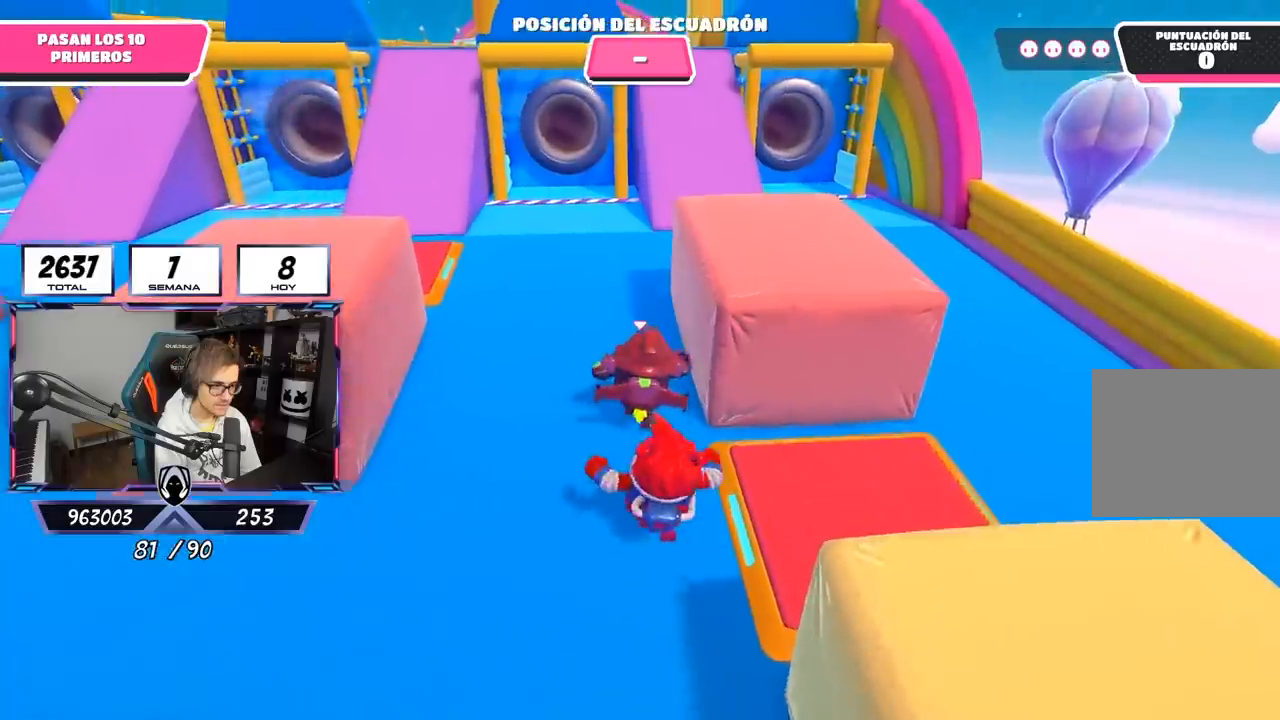
{"buttons": [], "left_stick": "up", "right_stick": "center", "events": []}
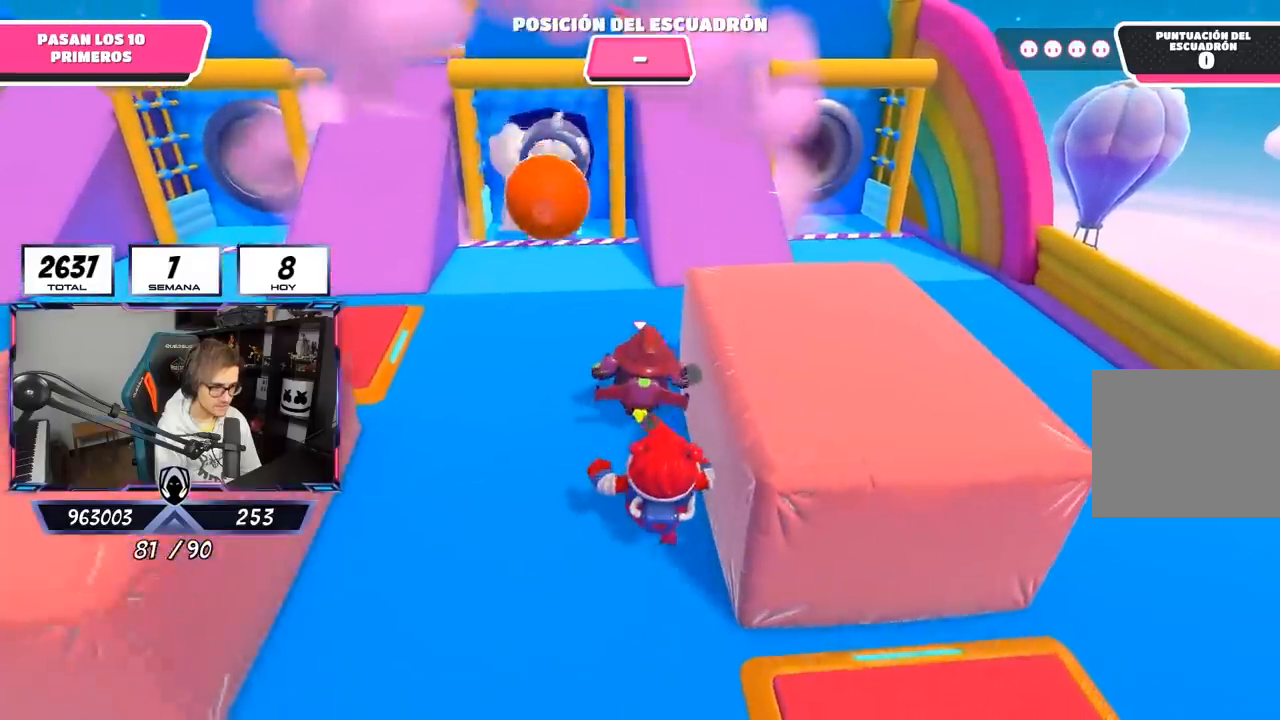
{"buttons": [], "left_stick": "up", "right_stick": "down", "events": [[317, "right_stick", "down"]]}
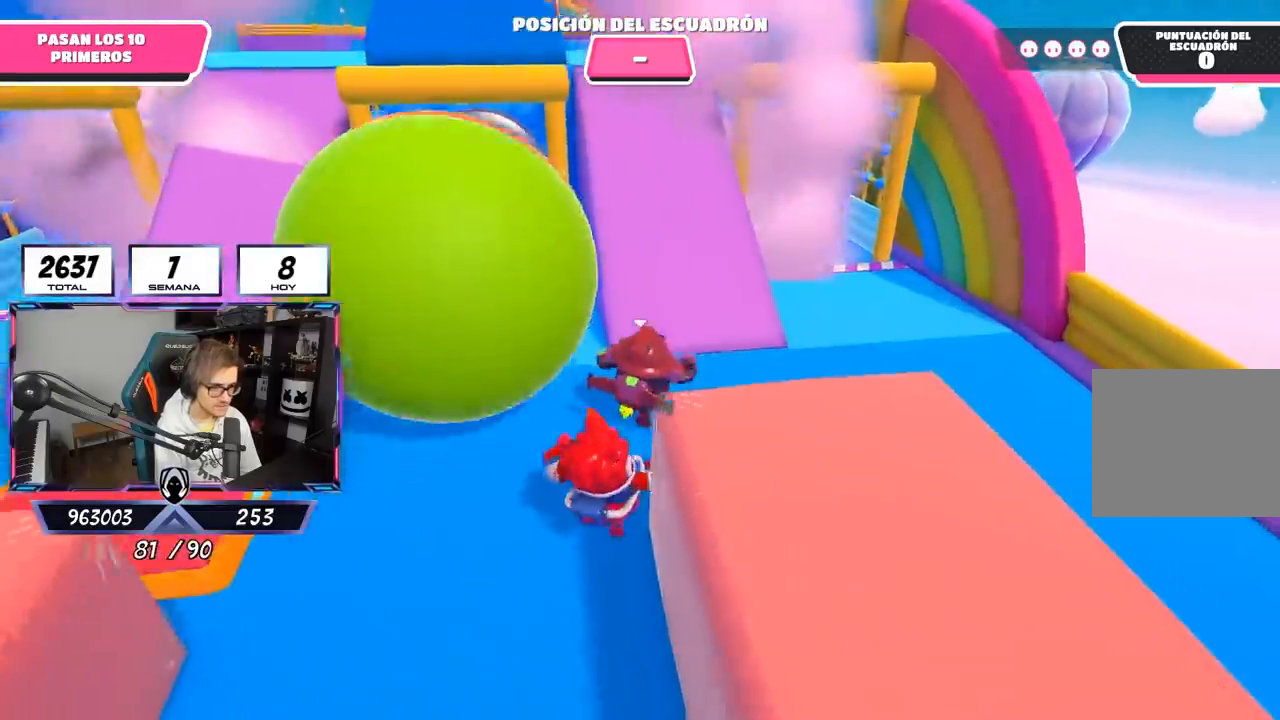
{"buttons": [], "left_stick": "up", "right_stick": "up", "events": [[217, "right_stick", "center"], [283, "right_stick", "up"]]}
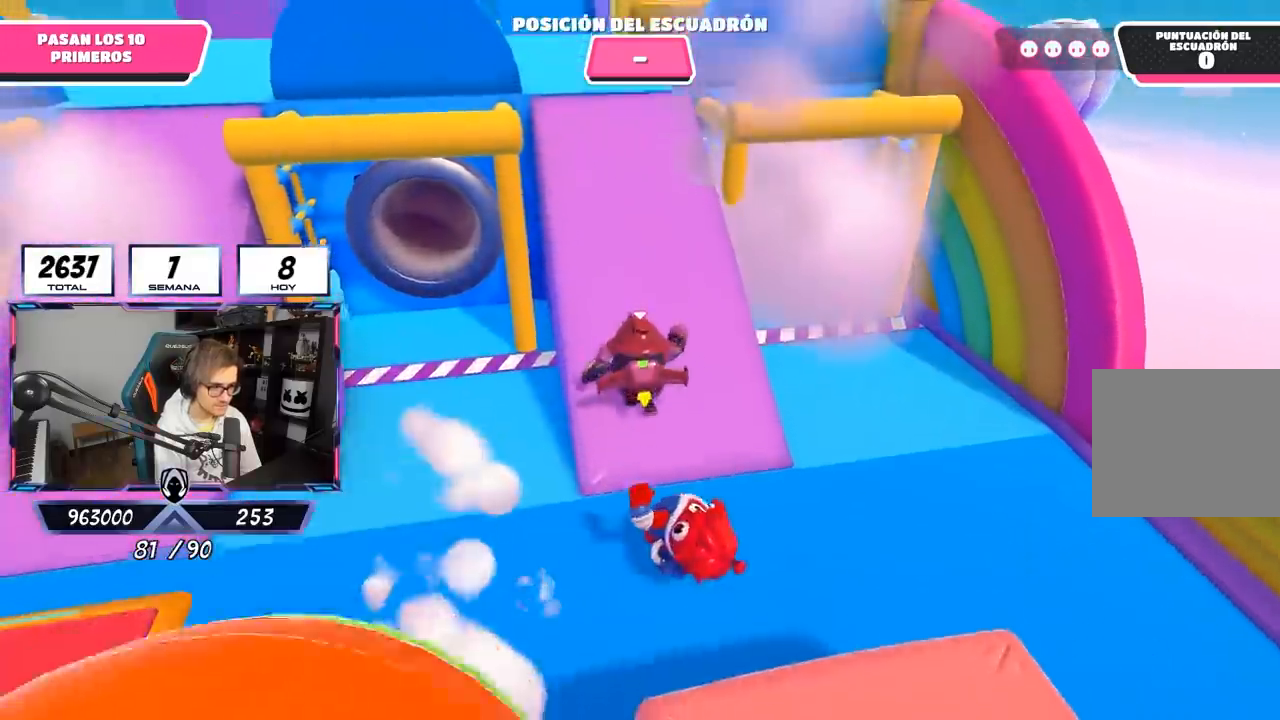
{"buttons": [], "left_stick": "up", "right_stick": "center", "events": [[117, "right_stick", "center"], [350, "right_stick", "up-left"], [450, "right_stick", "center"]]}
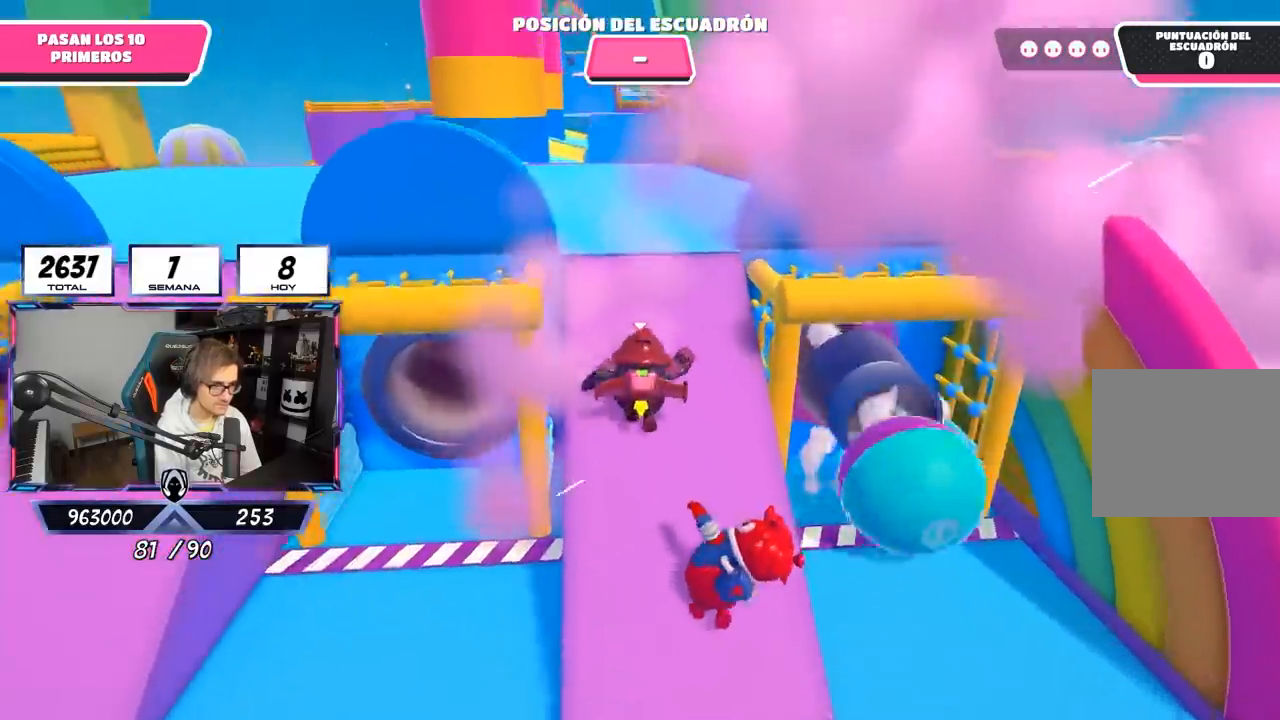
{"buttons": [], "left_stick": "up", "right_stick": "center", "events": [[150, "right_stick", "down"], [217, "right_stick", "center"]]}
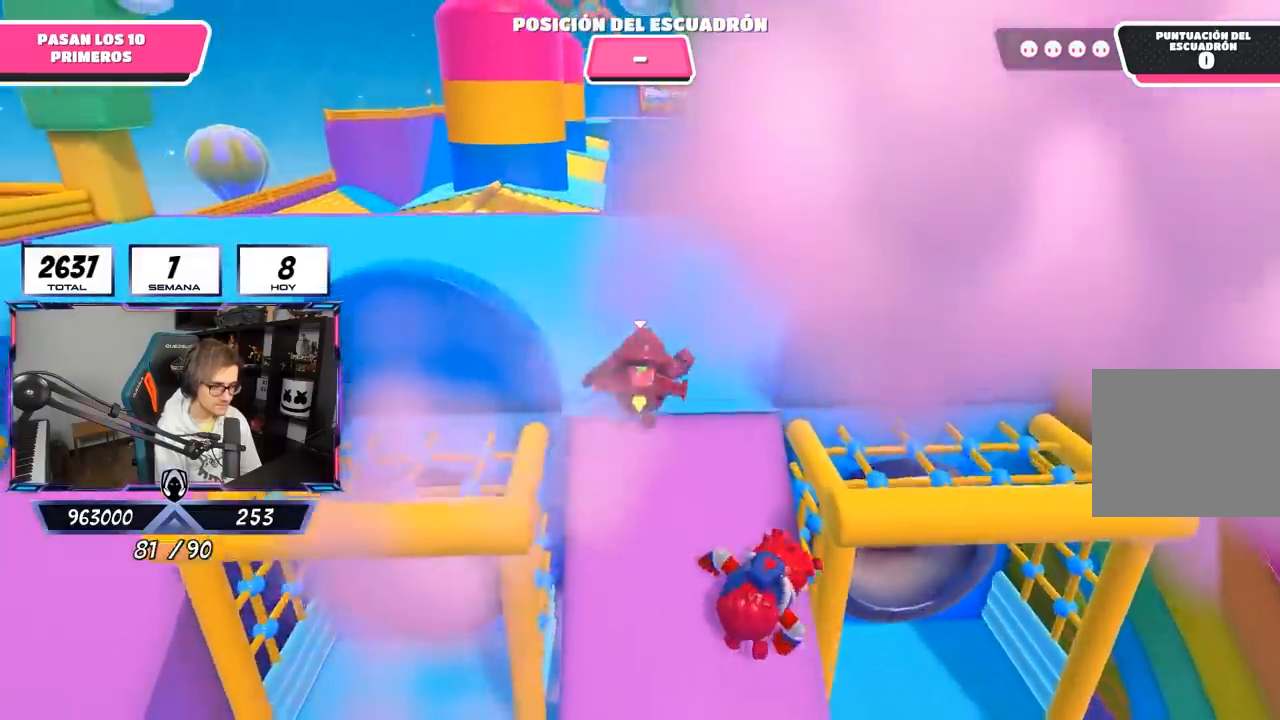
{"buttons": [], "left_stick": "up", "right_stick": "center", "events": [[33, "right_stick", "down"], [250, "right_stick", "center"]]}
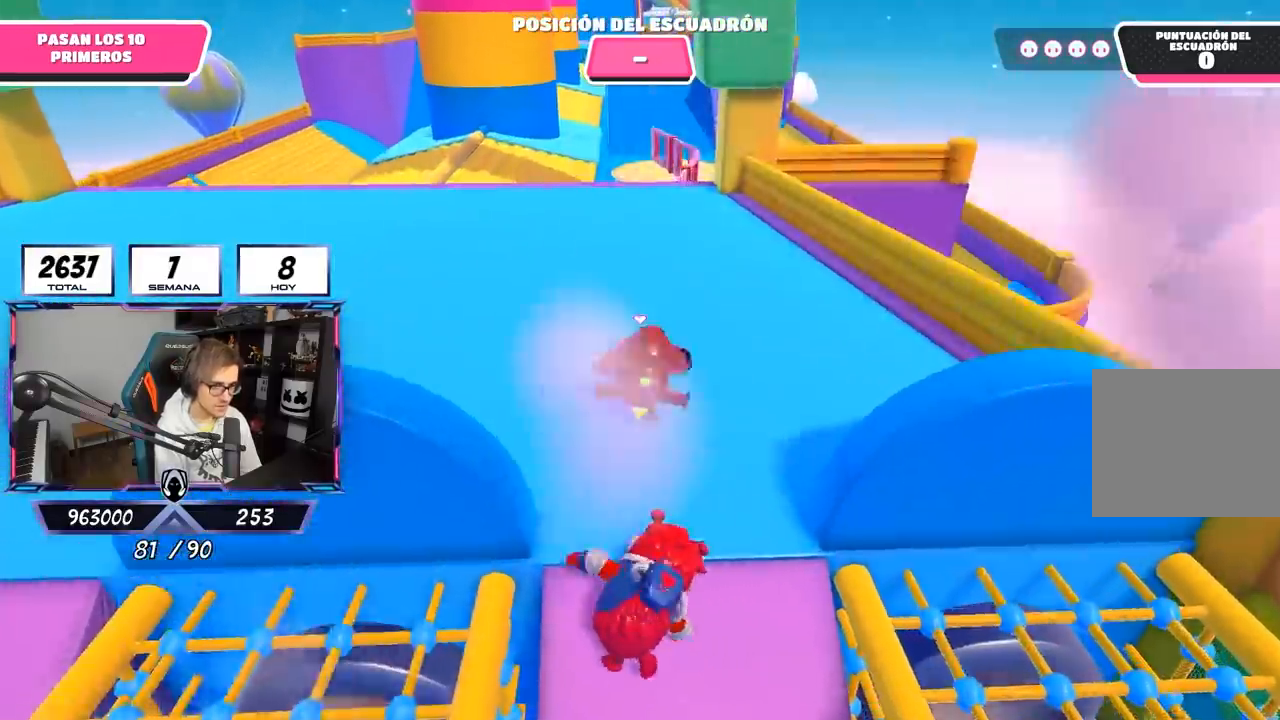
{"buttons": [], "left_stick": "up", "right_stick": "center", "events": []}
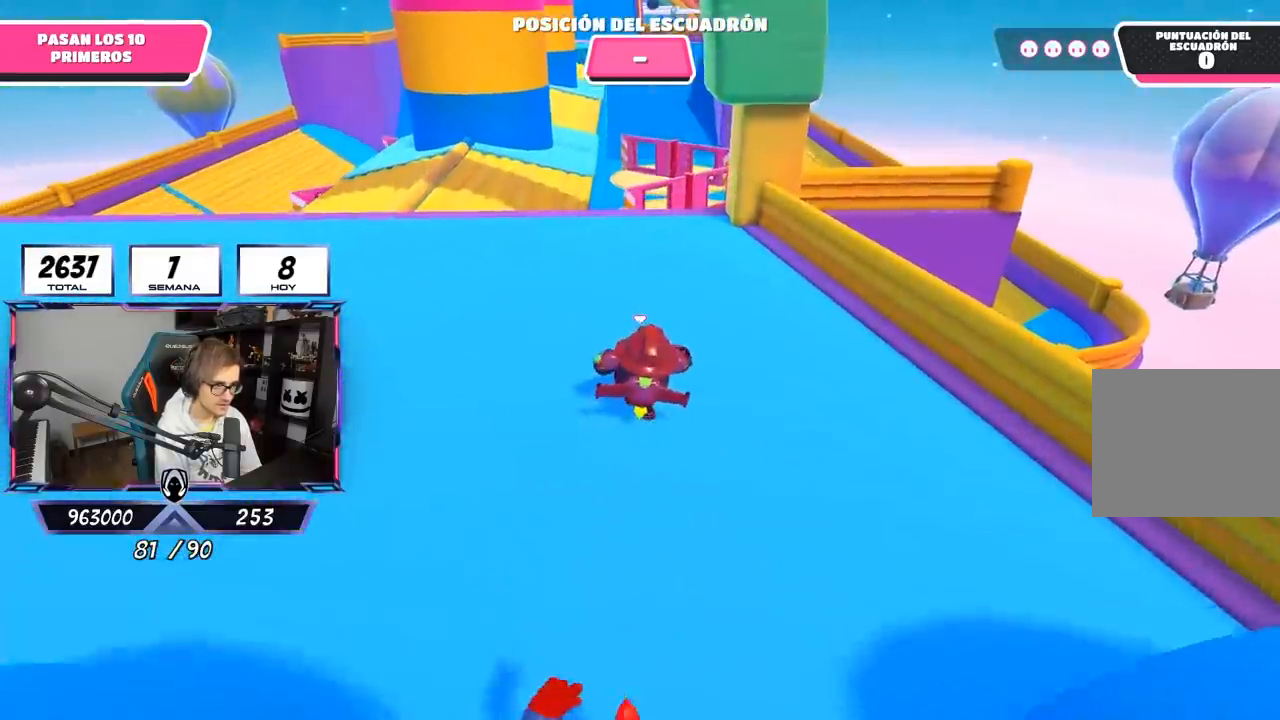
{"buttons": [], "left_stick": "up", "right_stick": "center", "events": []}
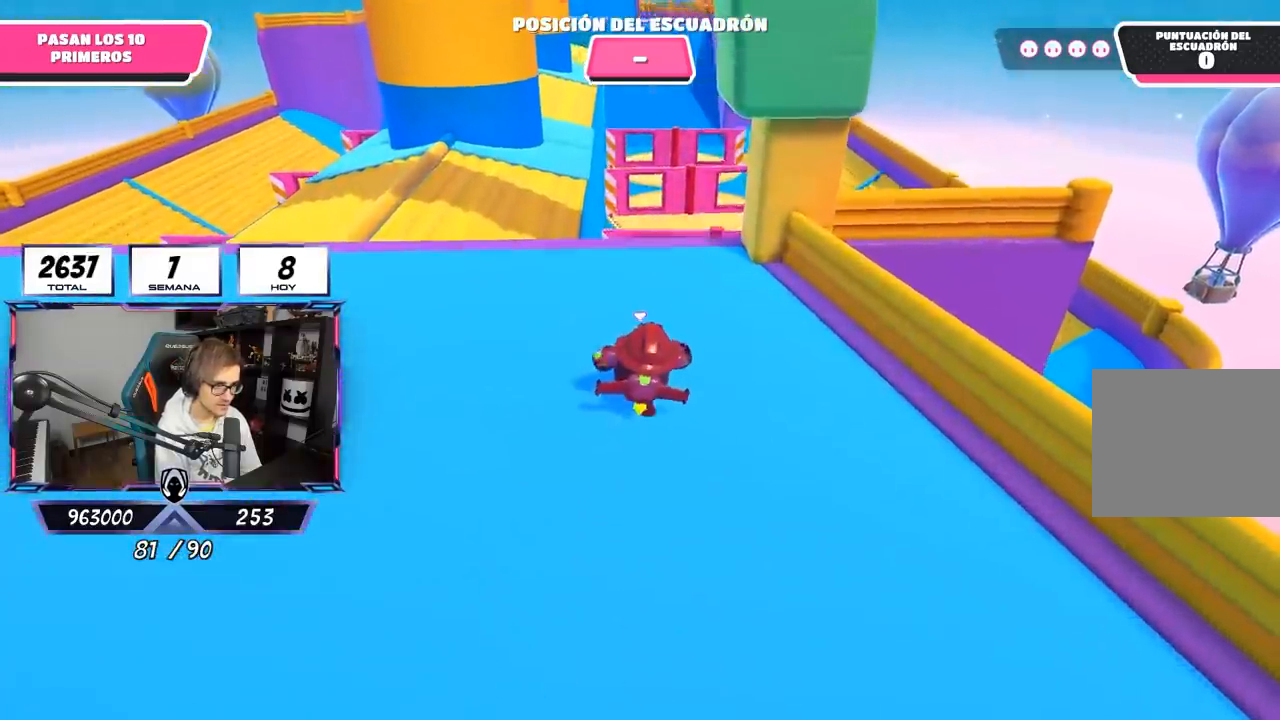
{"buttons": [], "left_stick": "up", "right_stick": "center", "events": []}
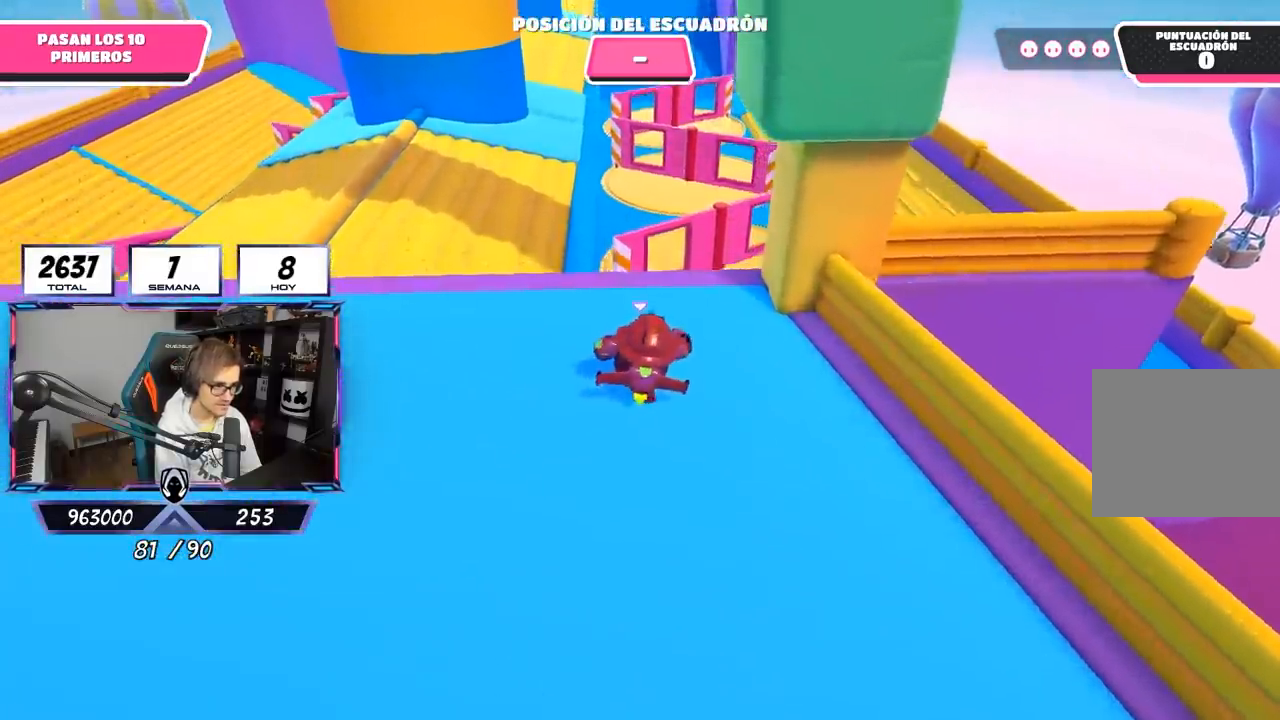
{"buttons": [], "left_stick": "up", "right_stick": "center", "events": []}
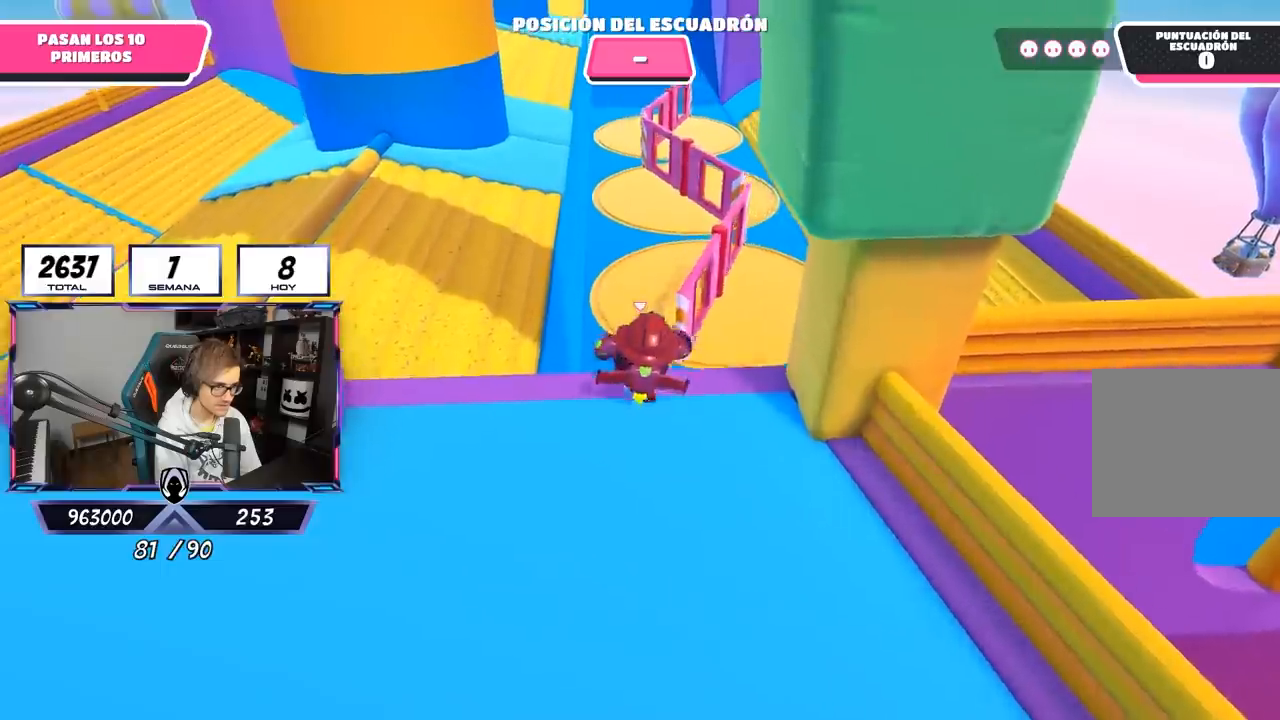
{"buttons": ["CROSS"], "left_stick": "up", "right_stick": "center", "events": [[17, "CROSS", "down"]]}
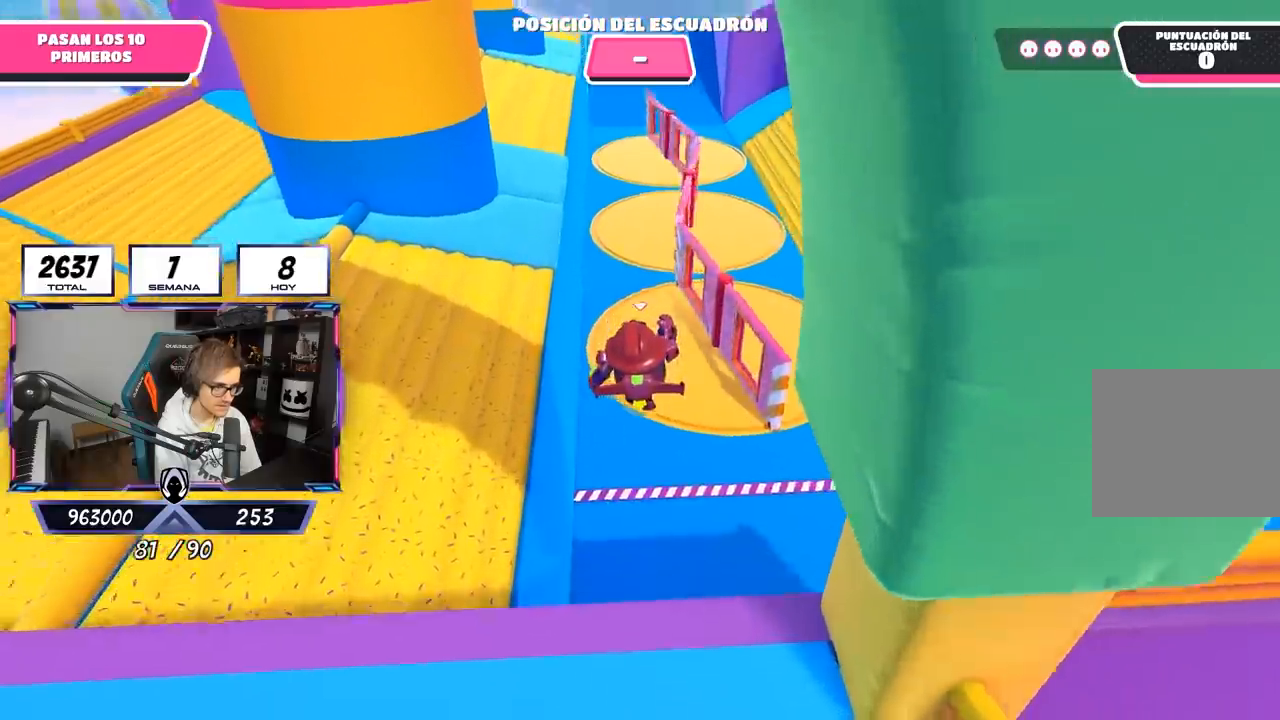
{"buttons": ["SQUARE"], "left_stick": "up", "right_stick": "center", "events": [[150, "CROSS", "up"], [417, "SQUARE", "down"]]}